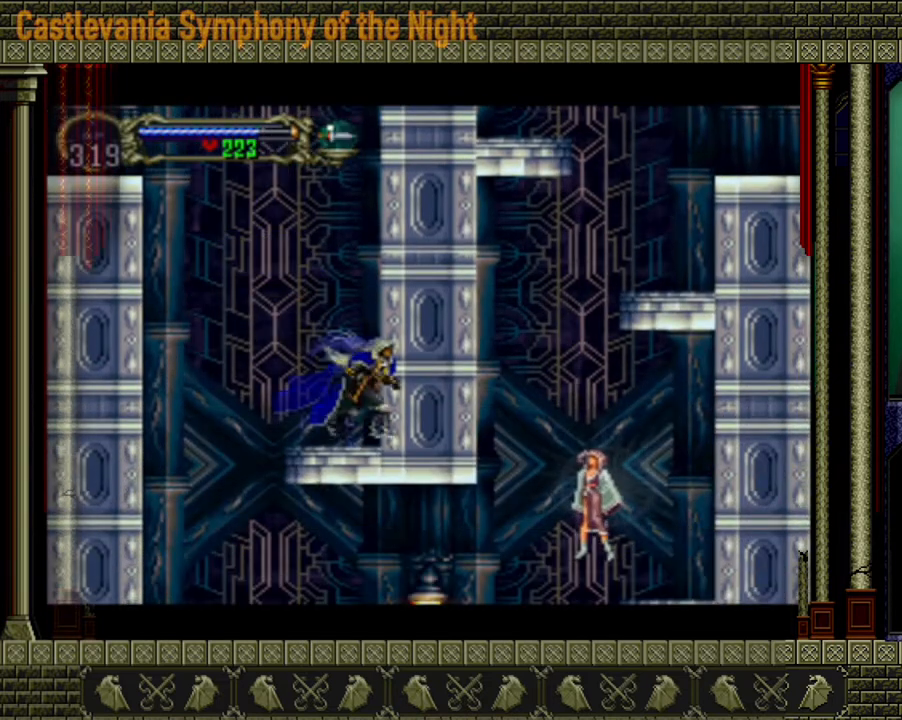
Gameplay with a controller (Xbox layout); each line is a JSON object with the inputs held at the frame after it. "events" lists button and stick changes between this image and that frame as [ms after this image, input, new state], when the widget could be followed in between. Not read: L3 R3.
{"buttons": [], "left_stick": "left", "right_stick": "center", "events": []}
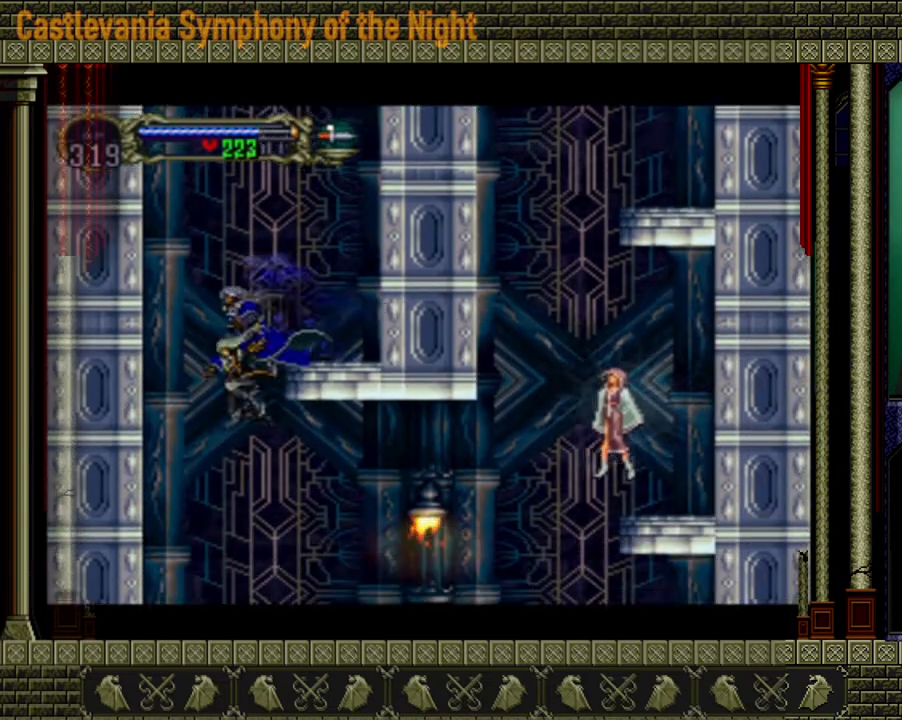
{"buttons": [], "left_stick": "left", "right_stick": "center", "events": []}
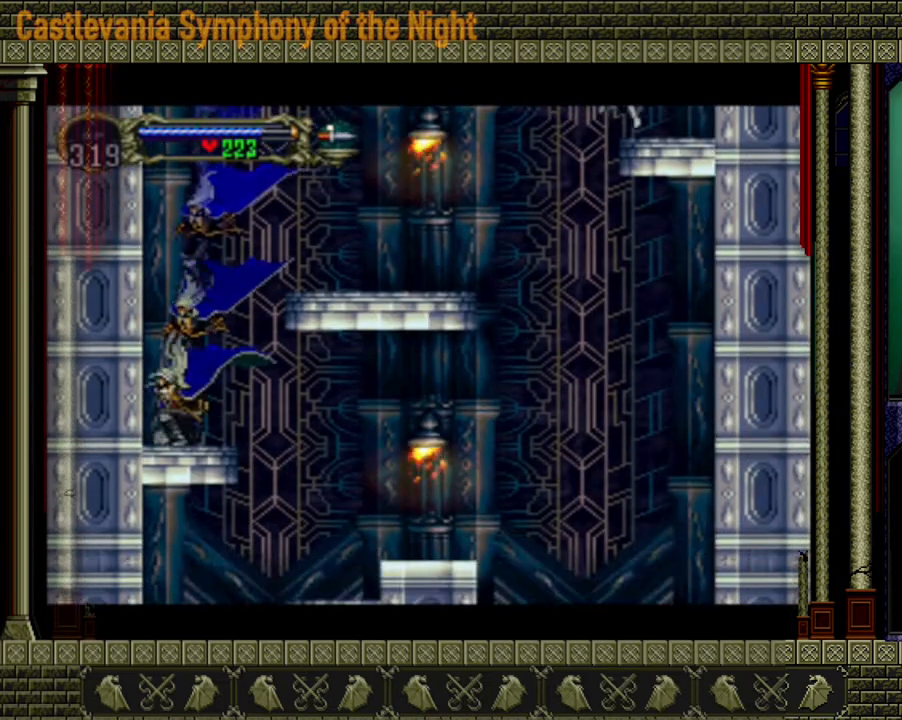
{"buttons": ["A", "X"], "left_stick": "right", "right_stick": "center", "events": [[40, "left_stick", "center"], [160, "left_stick", "right"], [200, "A", "down"], [520, "X", "down"]]}
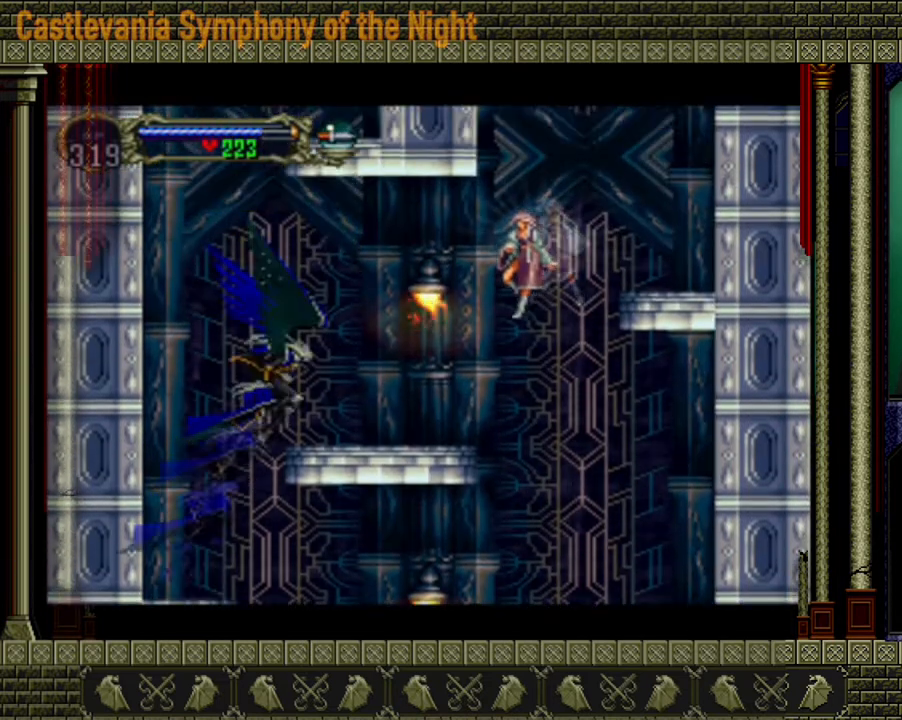
{"buttons": ["X"], "left_stick": "center", "right_stick": "center", "events": [[200, "A", "up"], [200, "X", "up"], [400, "X", "down"], [400, "left_stick", "center"]]}
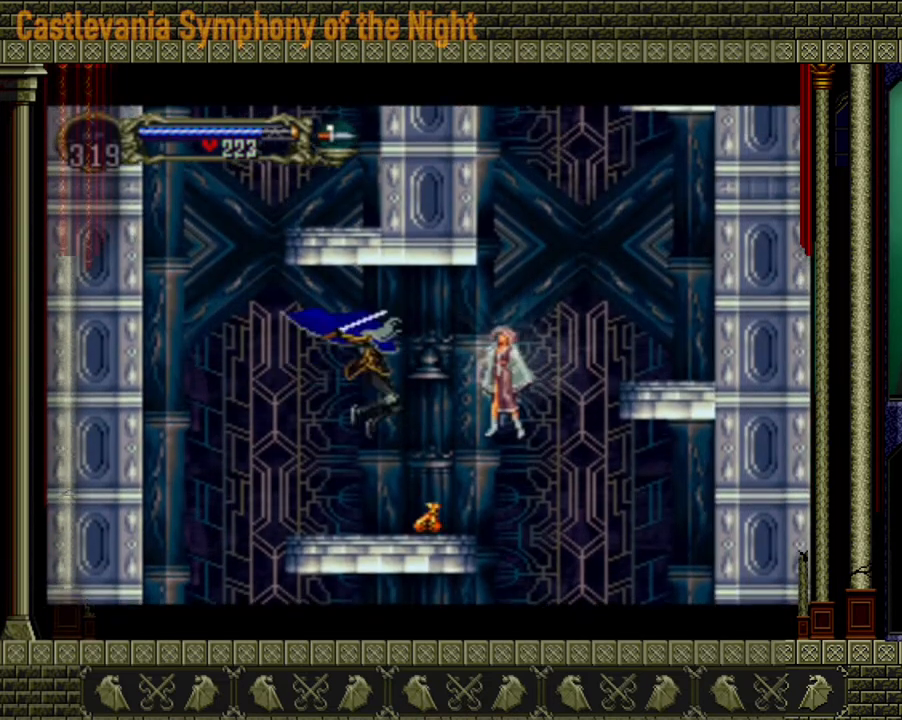
{"buttons": [], "left_stick": "center", "right_stick": "center", "events": [[40, "X", "up"], [360, "A", "down"], [440, "X", "down"], [520, "A", "up"], [520, "X", "up"]]}
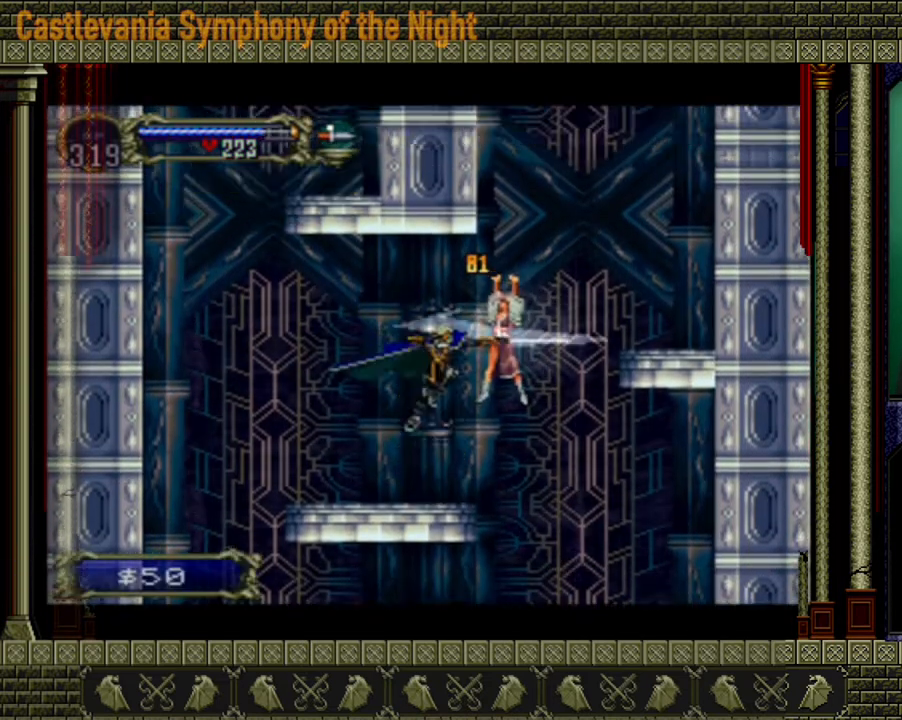
{"buttons": [], "left_stick": "center", "right_stick": "center", "events": [[280, "X", "down"], [400, "X", "up"]]}
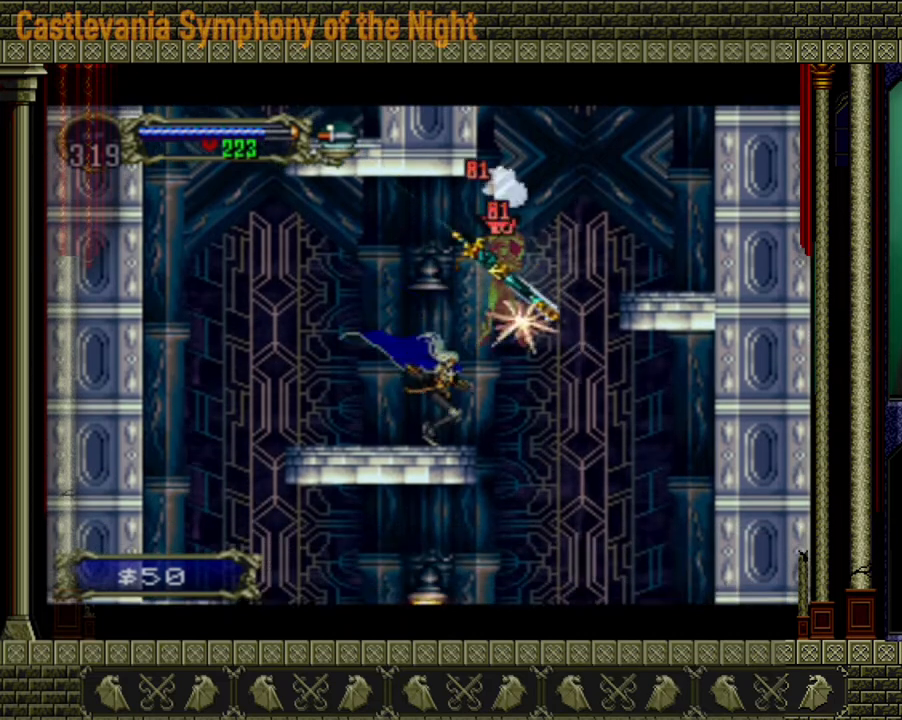
{"buttons": [], "left_stick": "center", "right_stick": "center", "events": [[160, "A", "down"], [200, "X", "down"], [320, "A", "up"], [320, "X", "up"], [480, "X", "down"], [520, "X", "up"]]}
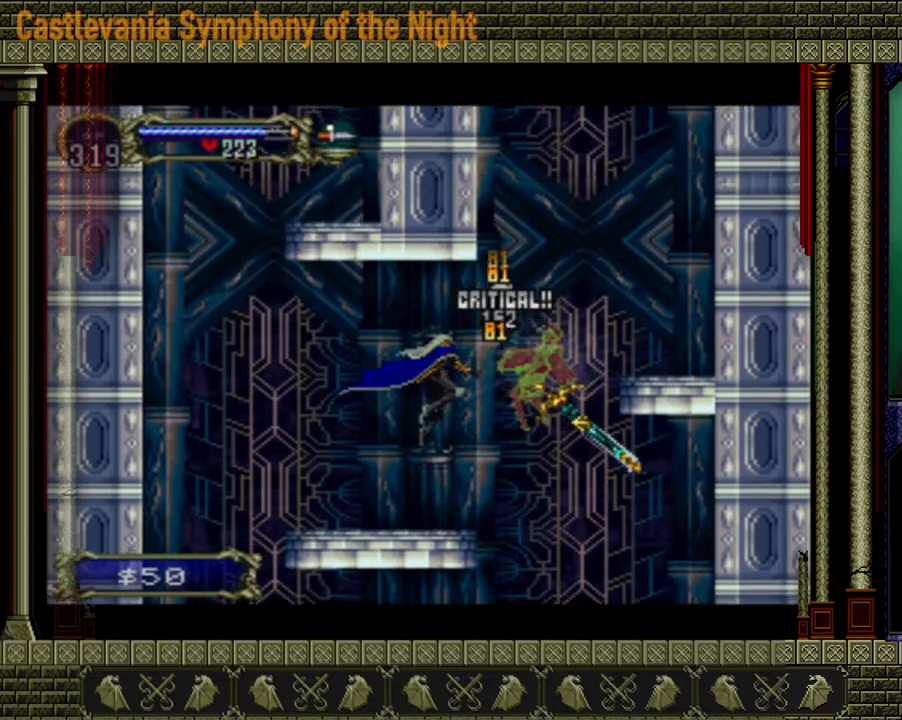
{"buttons": [], "left_stick": "right", "right_stick": "center", "events": [[80, "left_stick", "left"], [400, "left_stick", "right"]]}
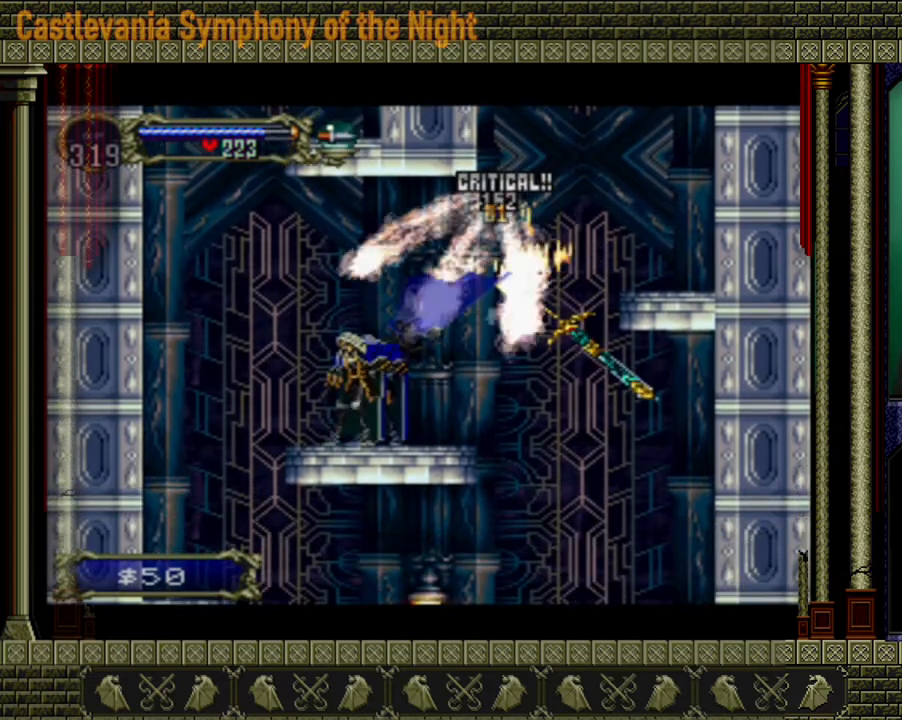
{"buttons": [], "left_stick": "center", "right_stick": "center", "events": [[80, "left_stick", "left"], [360, "left_stick", "up-right"], [520, "left_stick", "center"]]}
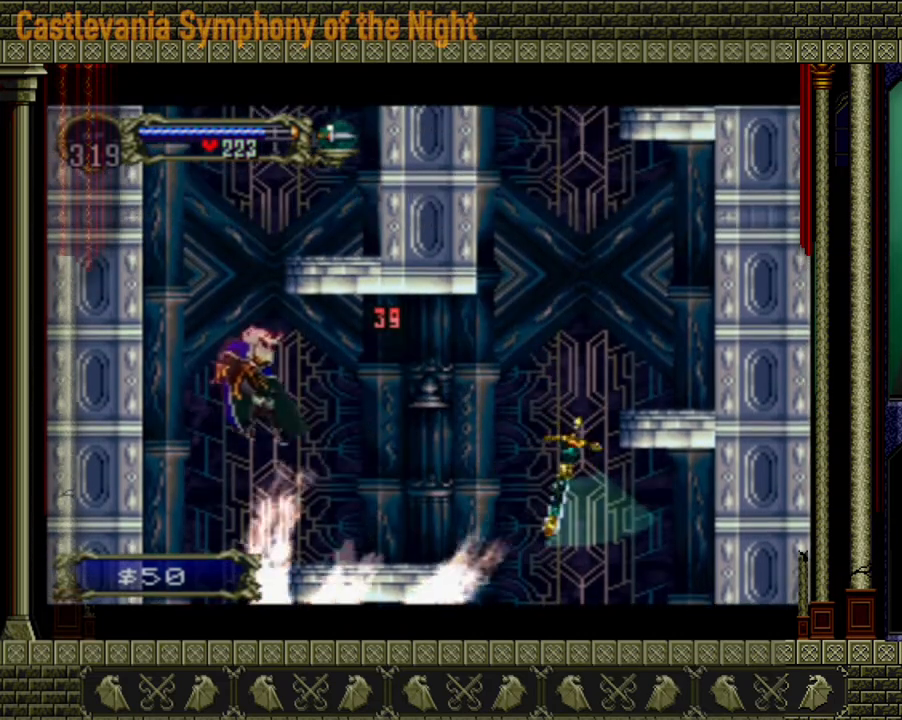
{"buttons": [], "left_stick": "center", "right_stick": "center", "events": []}
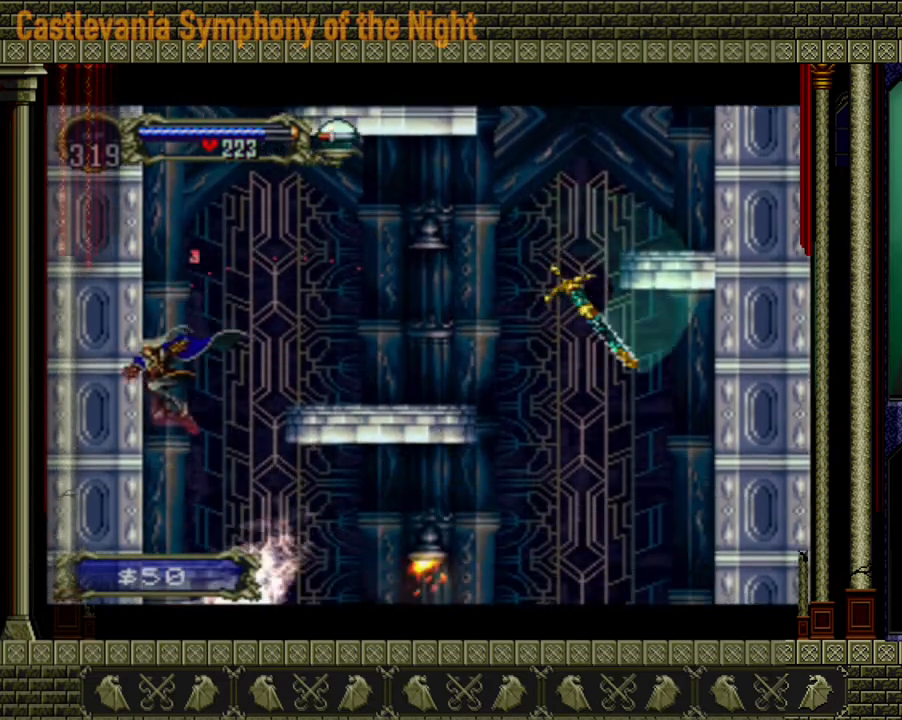
{"buttons": [], "left_stick": "right", "right_stick": "center", "events": [[160, "left_stick", "right"], [280, "A", "down"], [360, "A", "up"]]}
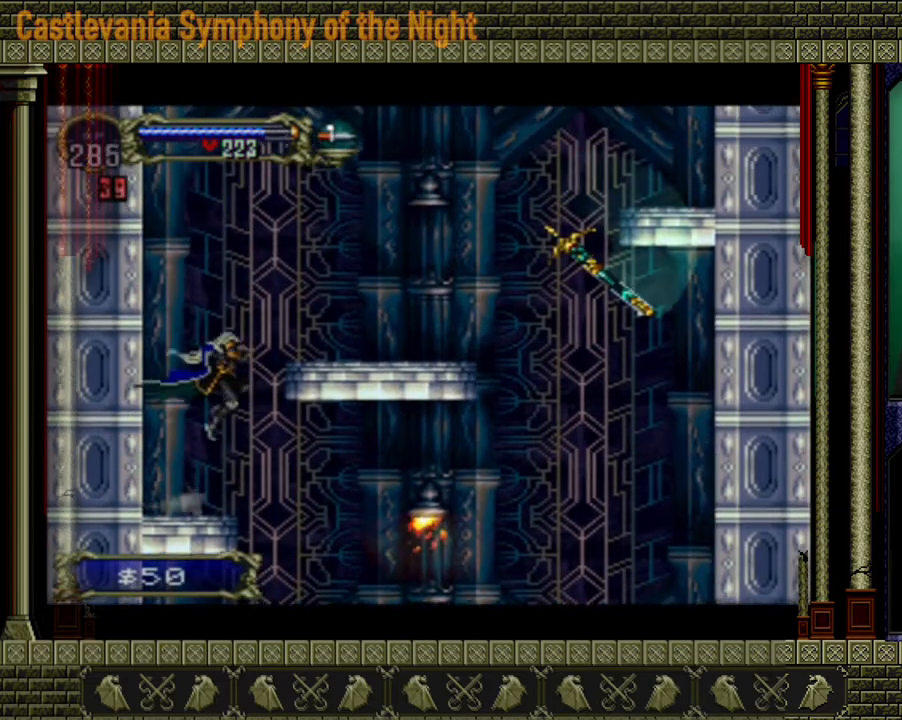
{"buttons": [], "left_stick": "right", "right_stick": "center", "events": [[360, "X", "down"], [440, "X", "up"]]}
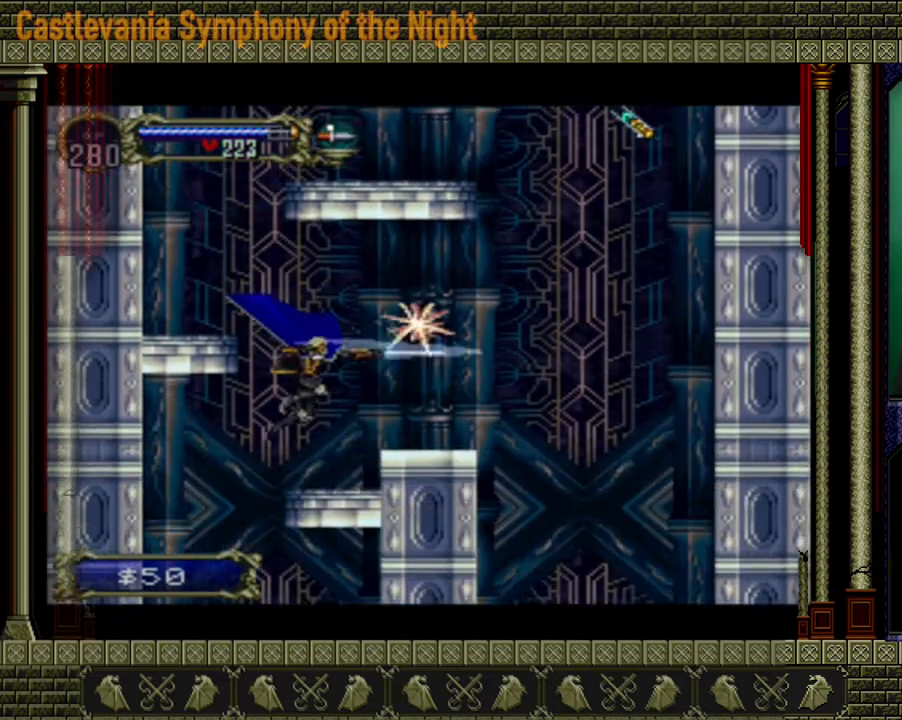
{"buttons": ["A"], "left_stick": "right", "right_stick": "center", "events": [[160, "left_stick", "center"], [440, "A", "down"], [440, "left_stick", "right"]]}
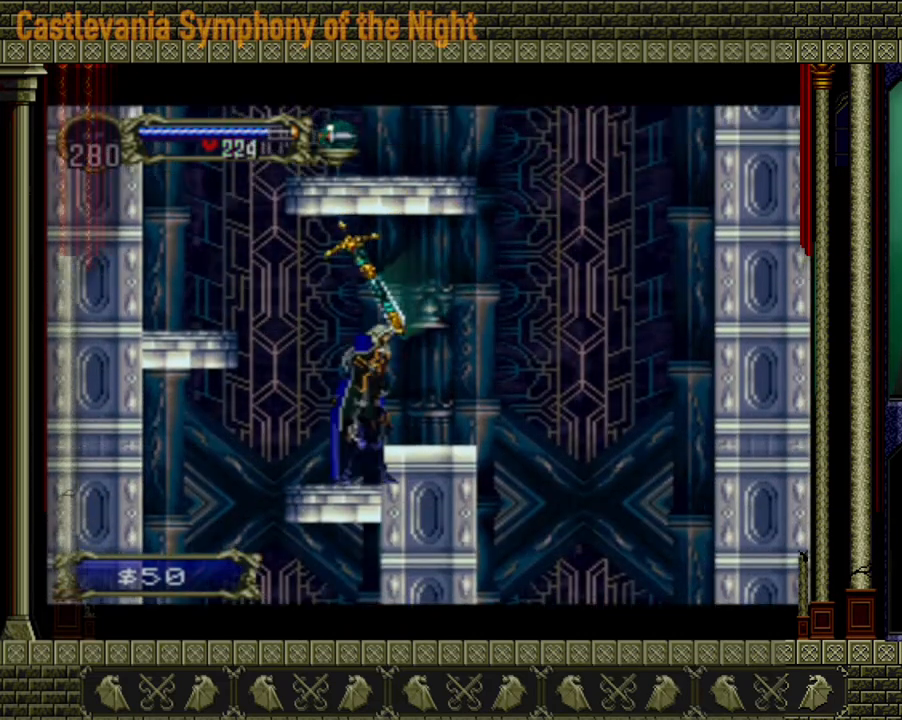
{"buttons": [], "left_stick": "left", "right_stick": "center", "events": [[40, "A", "up"], [80, "left_stick", "left"]]}
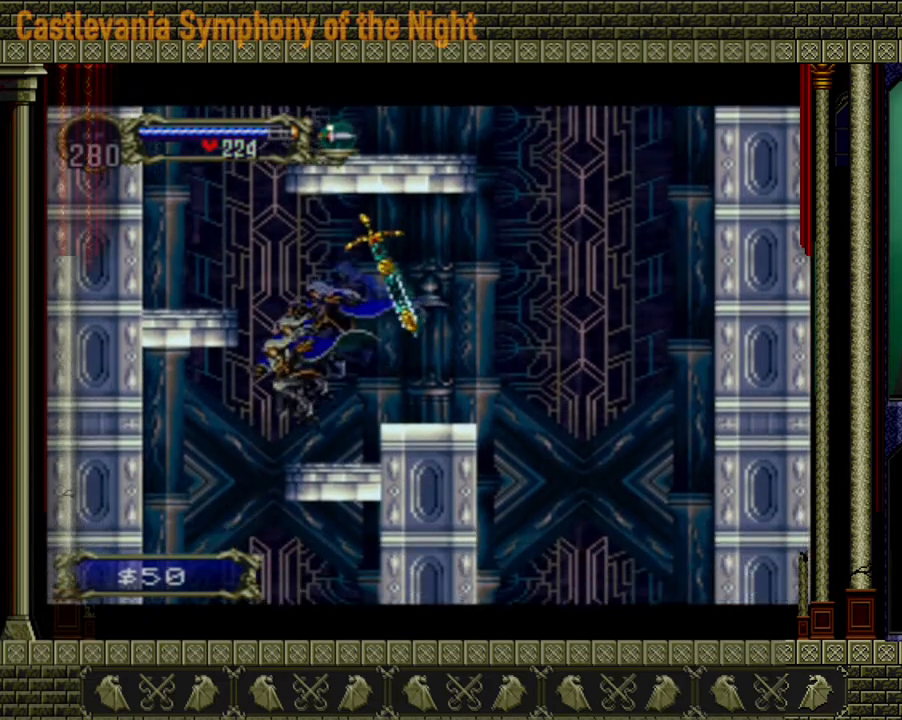
{"buttons": [], "left_stick": "right", "right_stick": "center", "events": [[400, "left_stick", "right"]]}
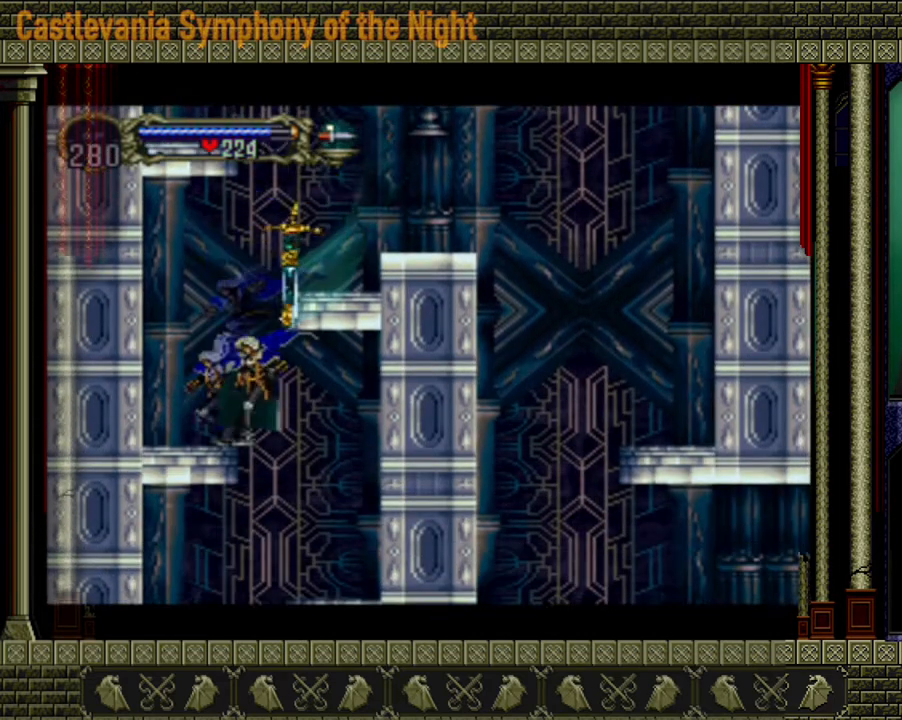
{"buttons": [], "left_stick": "left", "right_stick": "center", "events": [[400, "left_stick", "left"]]}
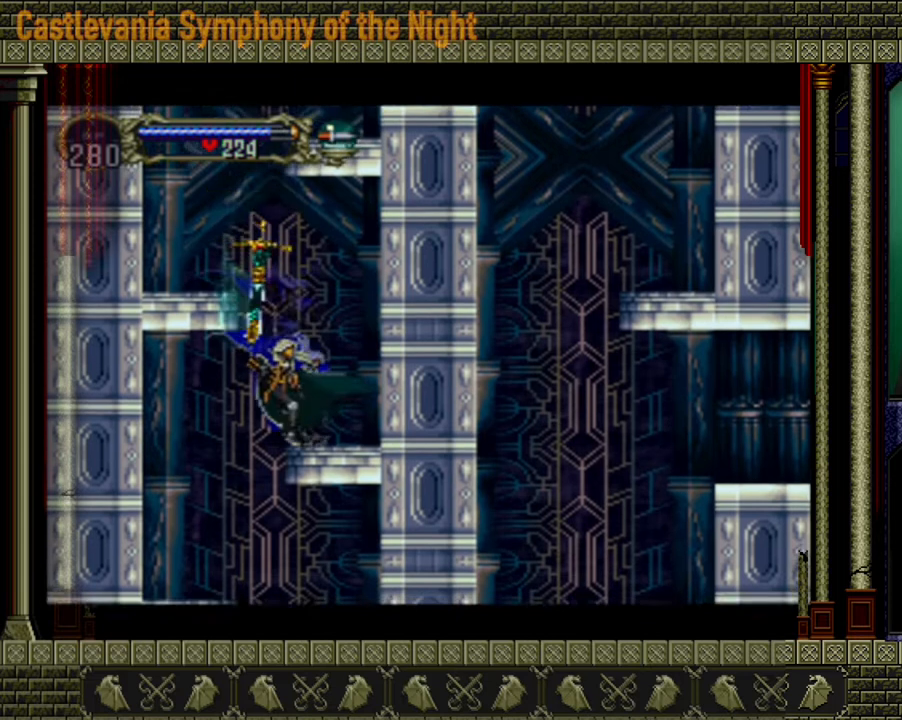
{"buttons": [], "left_stick": "right", "right_stick": "center", "events": [[400, "left_stick", "right"]]}
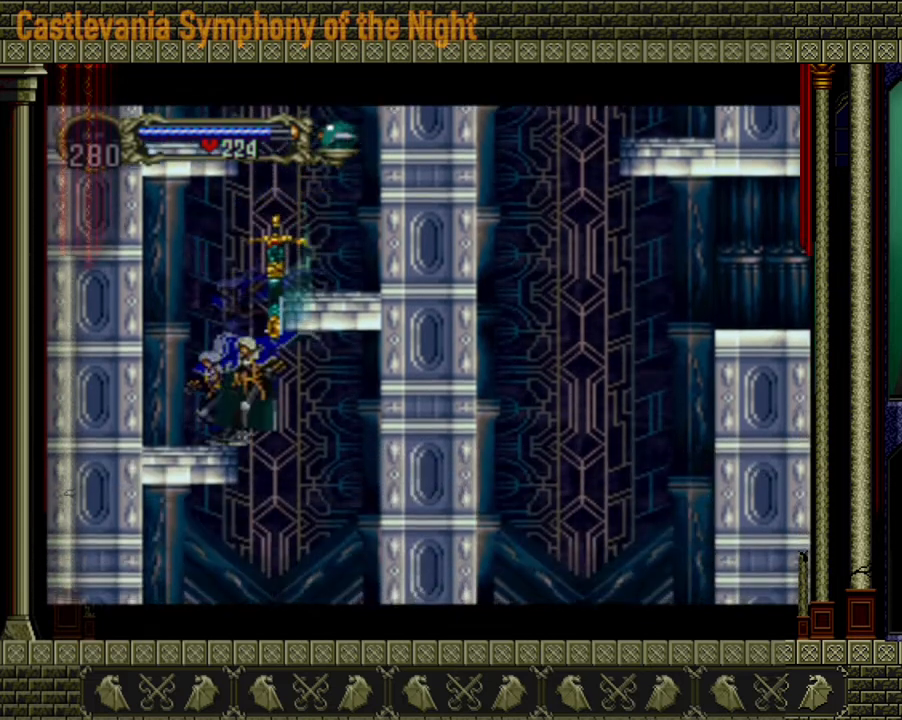
{"buttons": [], "left_stick": "center", "right_stick": "center", "events": [[360, "left_stick", "center"]]}
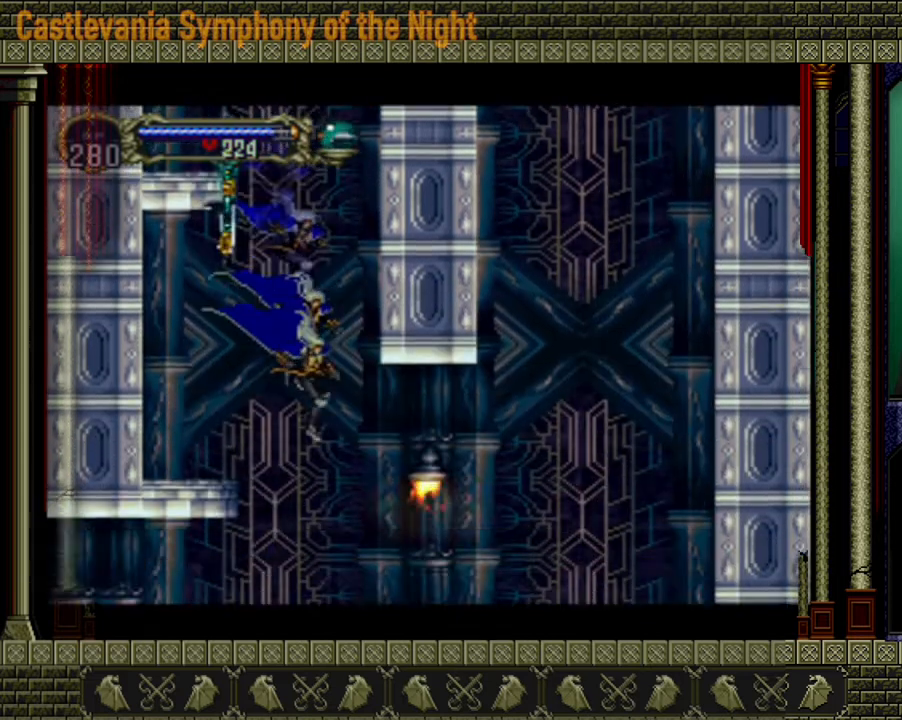
{"buttons": [], "left_stick": "center", "right_stick": "center", "events": [[160, "SELECT", "down"], [280, "SELECT", "up"]]}
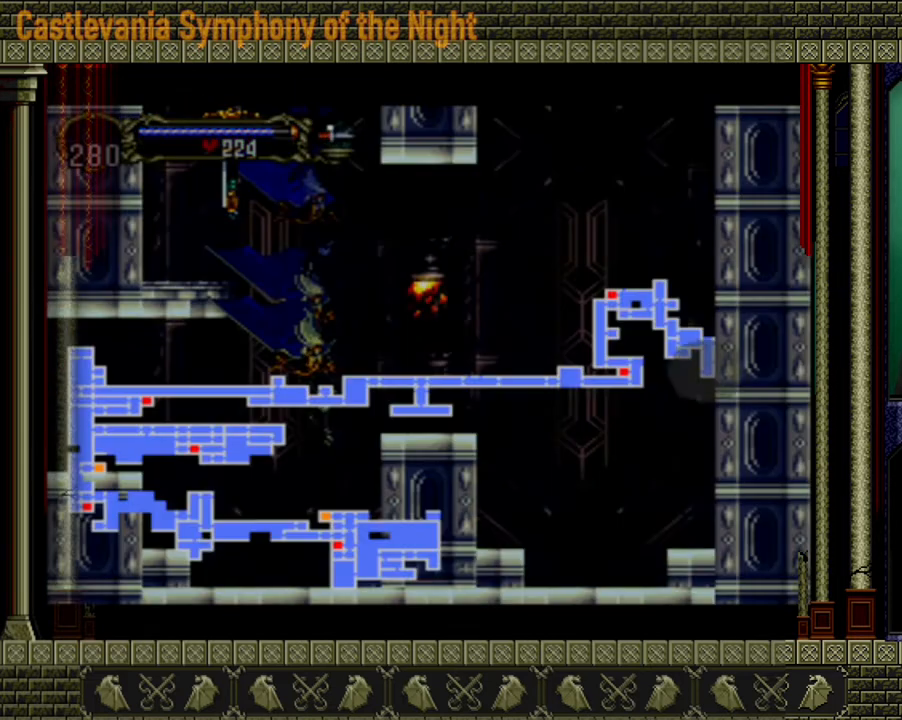
{"buttons": [], "left_stick": "center", "right_stick": "center", "events": []}
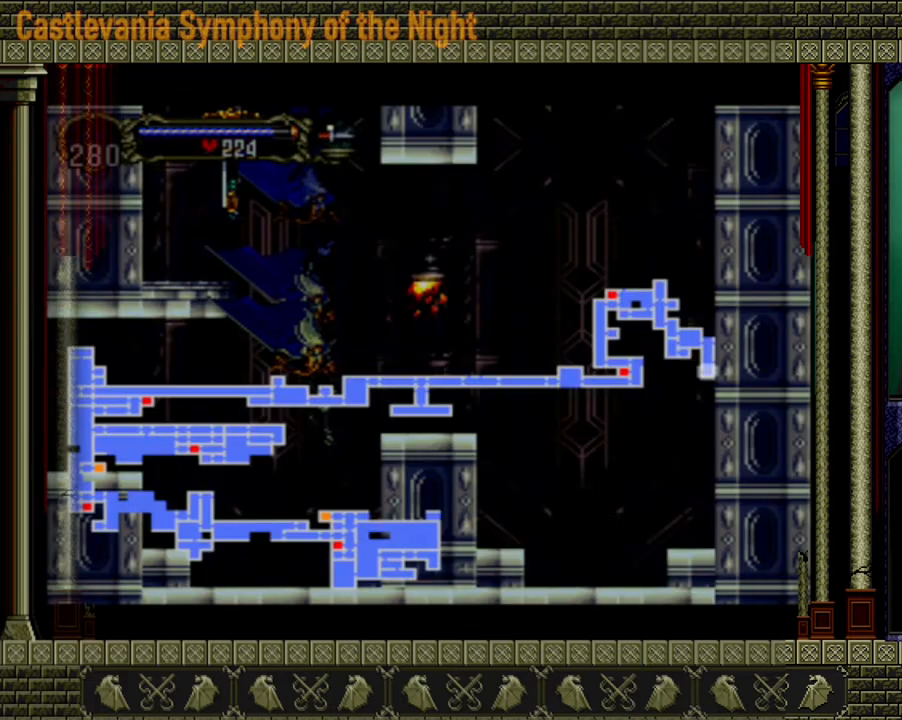
{"buttons": [], "left_stick": "center", "right_stick": "center", "events": []}
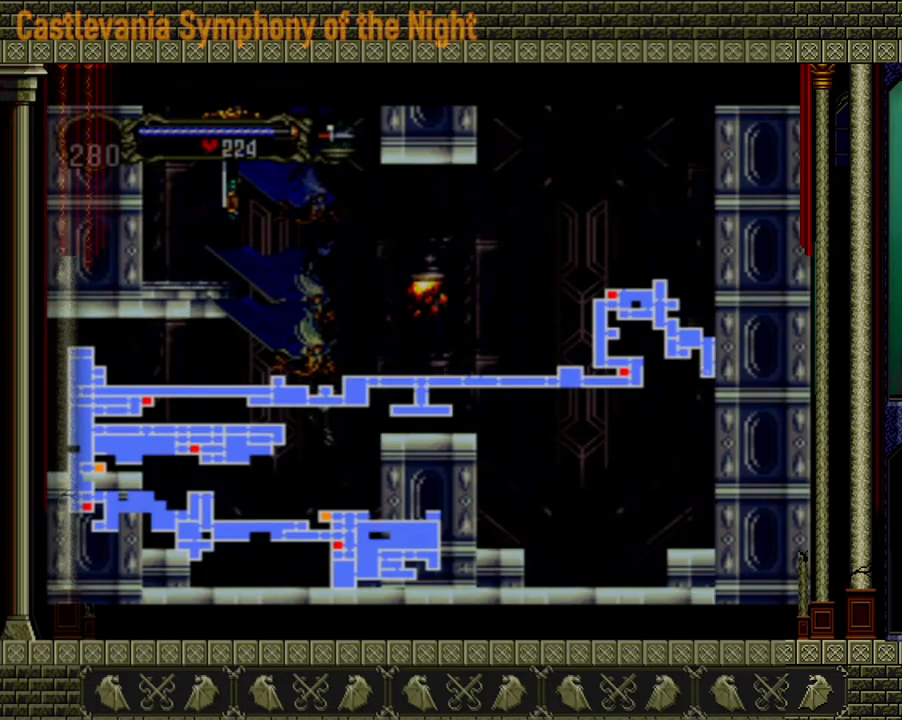
{"buttons": [], "left_stick": "center", "right_stick": "center", "events": []}
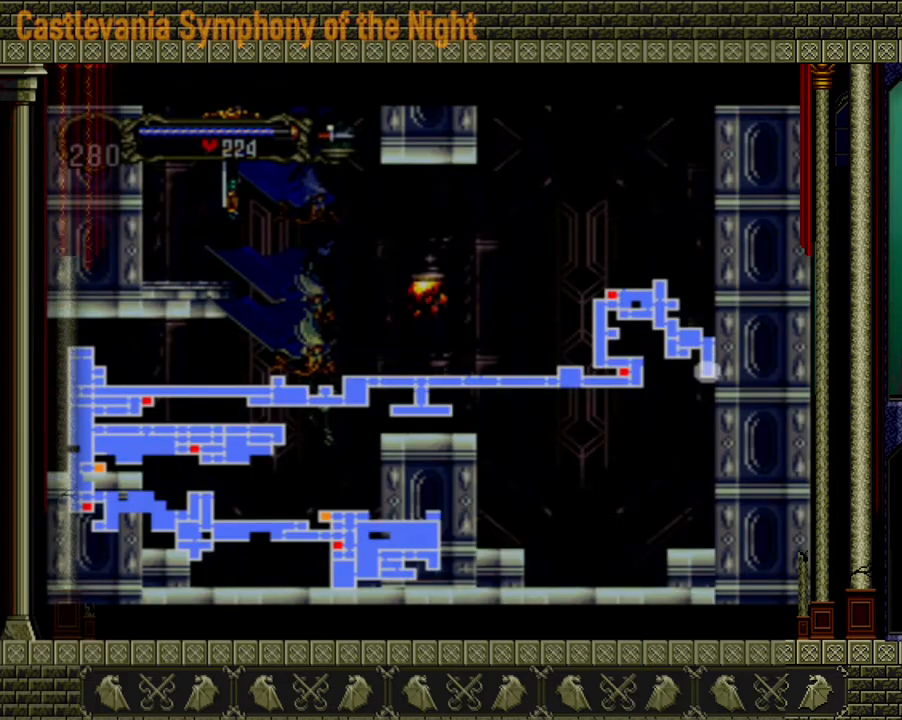
{"buttons": [], "left_stick": "center", "right_stick": "center", "events": []}
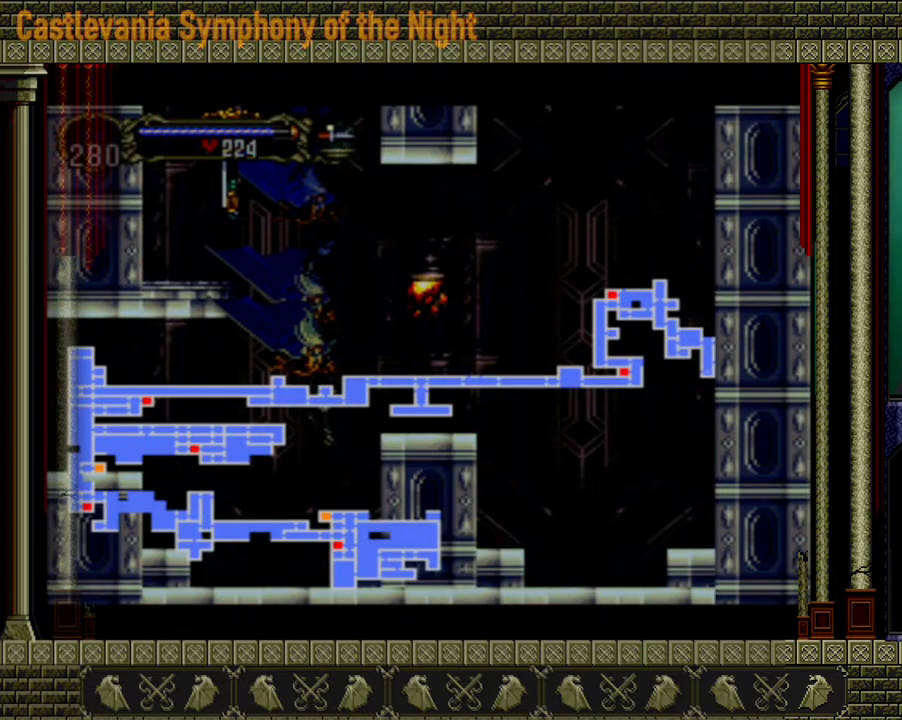
{"buttons": [], "left_stick": "center", "right_stick": "center", "events": []}
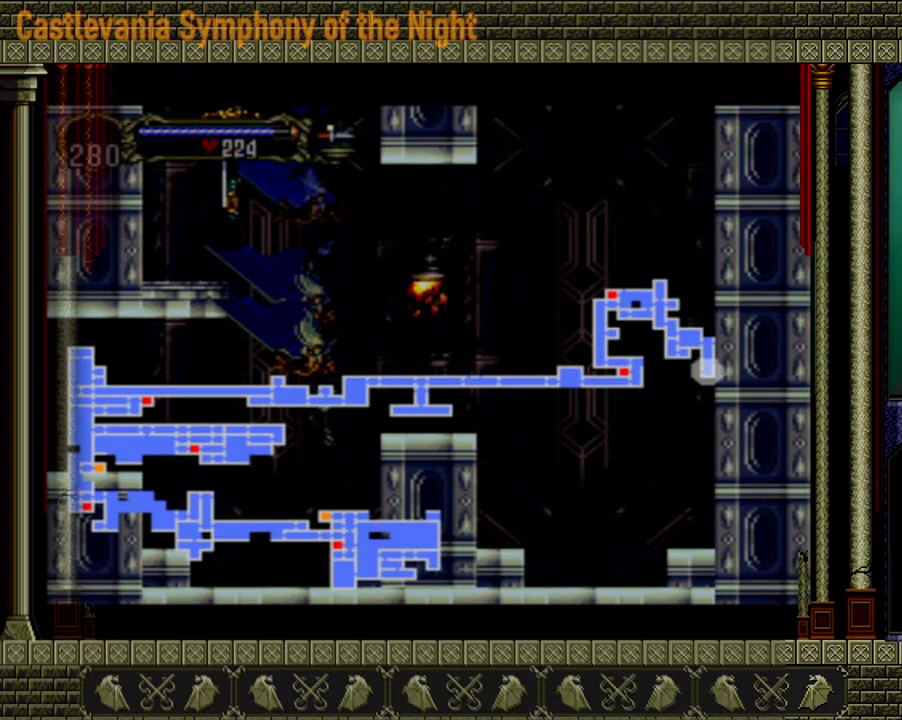
{"buttons": [], "left_stick": "center", "right_stick": "center", "events": []}
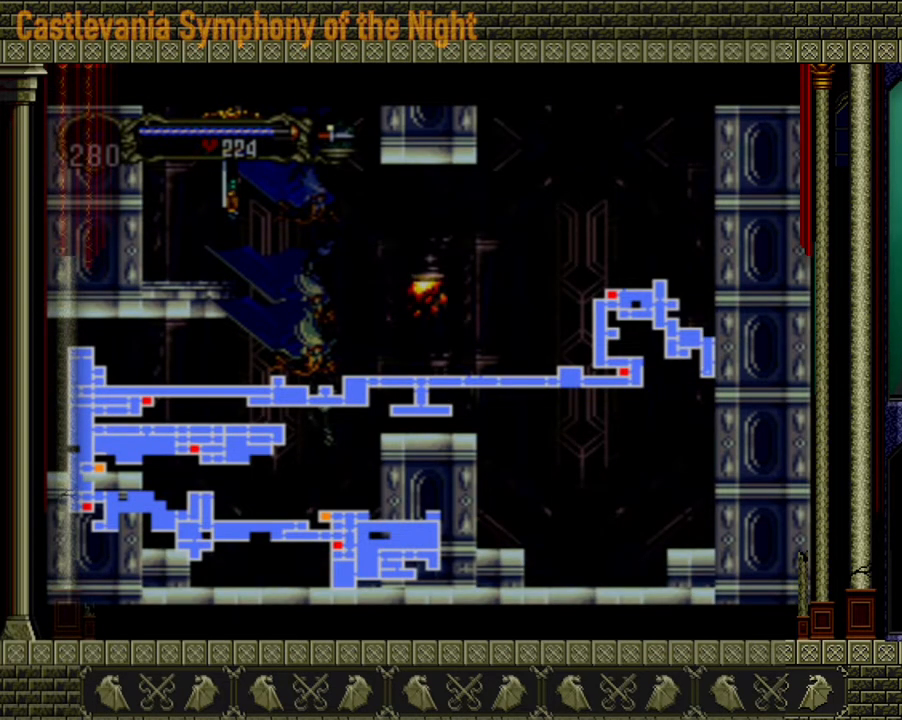
{"buttons": [], "left_stick": "center", "right_stick": "center", "events": []}
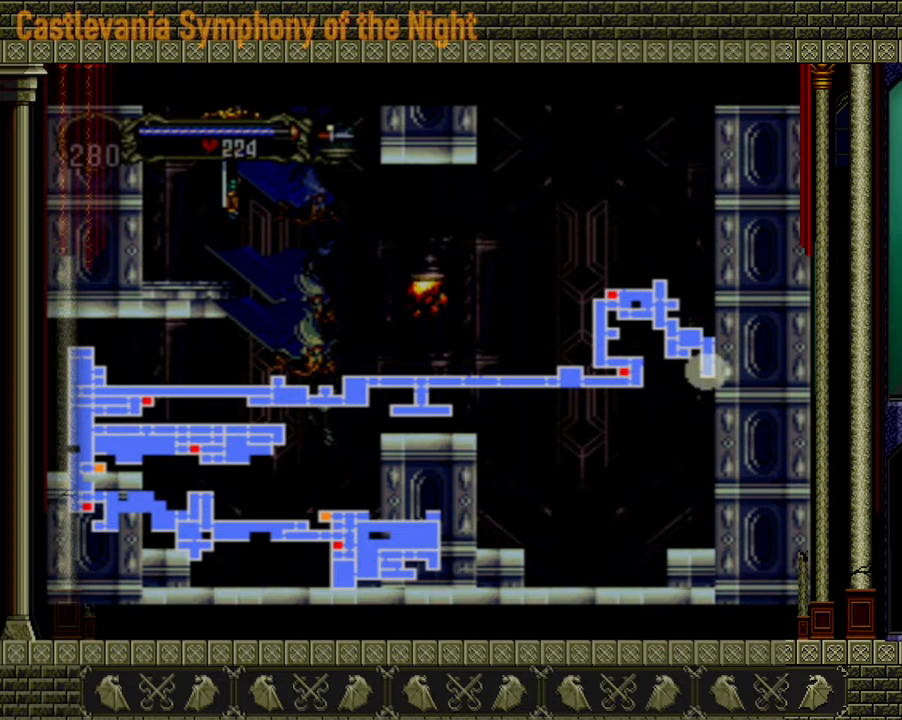
{"buttons": [], "left_stick": "center", "right_stick": "center", "events": []}
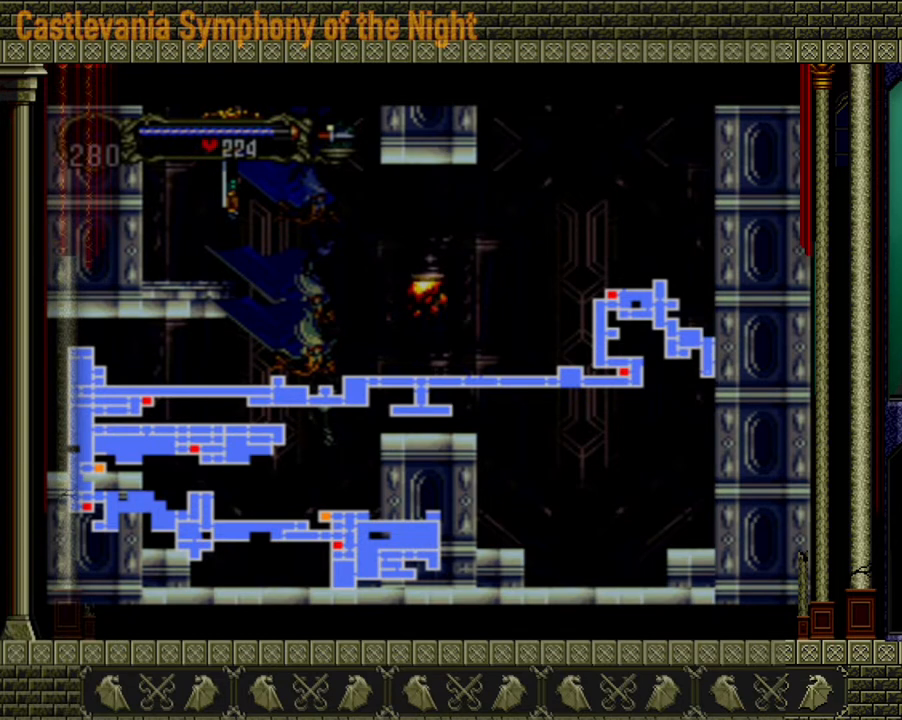
{"buttons": [], "left_stick": "center", "right_stick": "center", "events": []}
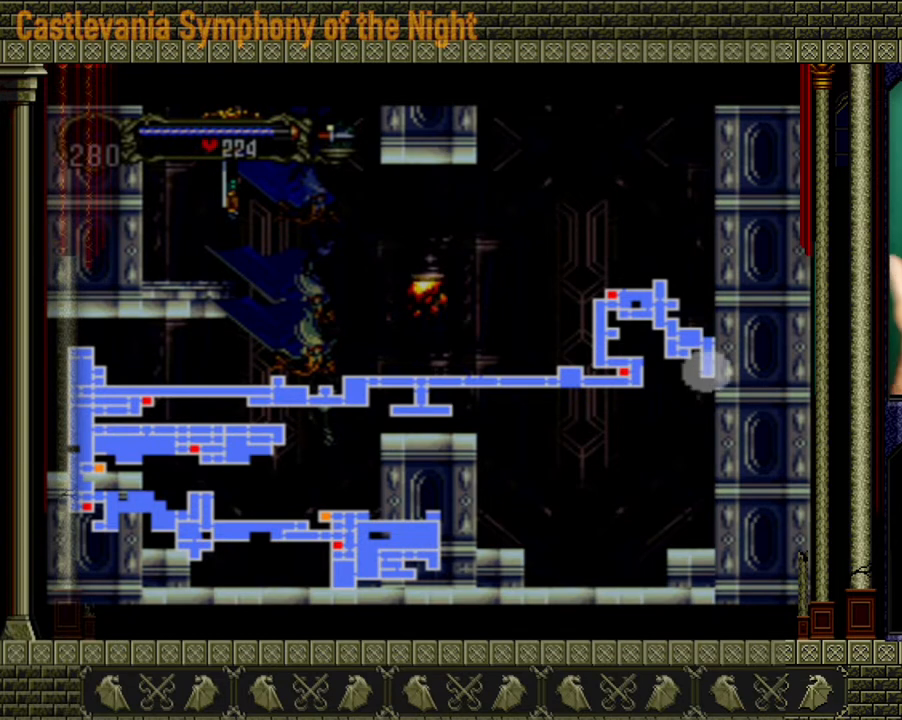
{"buttons": [], "left_stick": "center", "right_stick": "center", "events": [[280, "SELECT", "down"], [320, "SELECT", "up"], [320, "left_stick", "left"], [400, "left_stick", "center"]]}